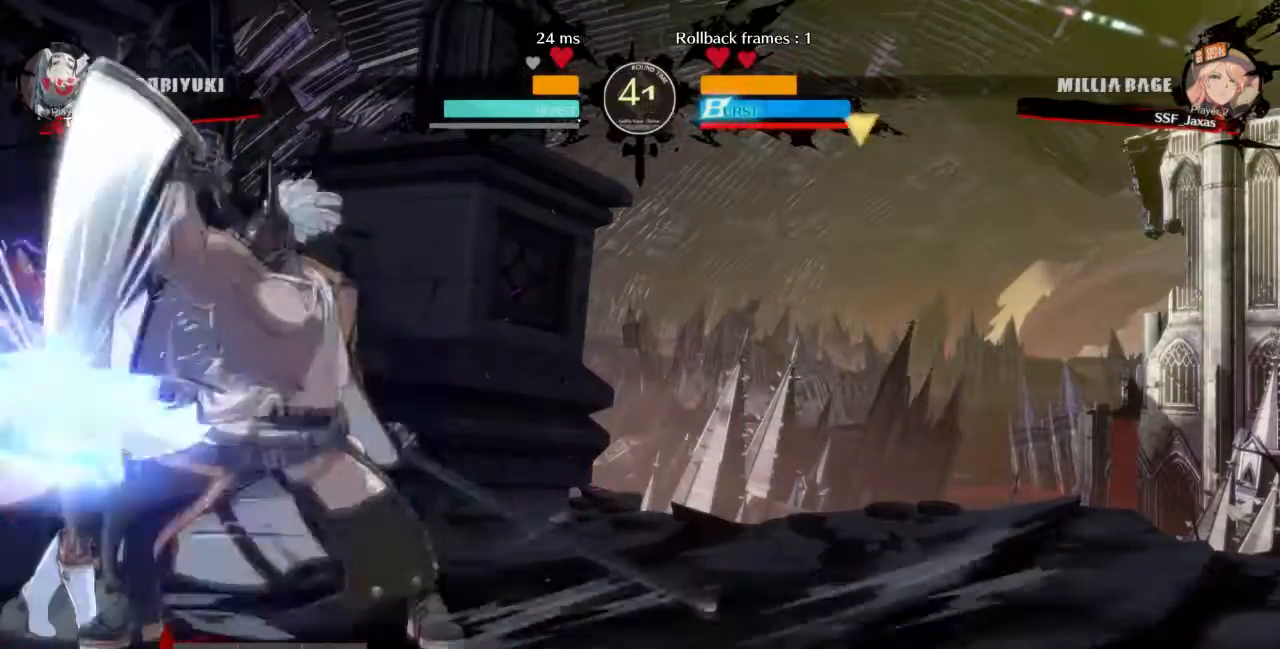
Gameplay with a controller (arcade stick); each line is a JSON object with the inputs held at the frame after it. "events" lists button and stick changes between this image and that frame as [ms after this image, input, new state], when the widget could be followed in between. Not read: L3 R3 SELECT START.
{"buttons": ["DPAD_LEFT"], "events": [[33, "R2", "up"]]}
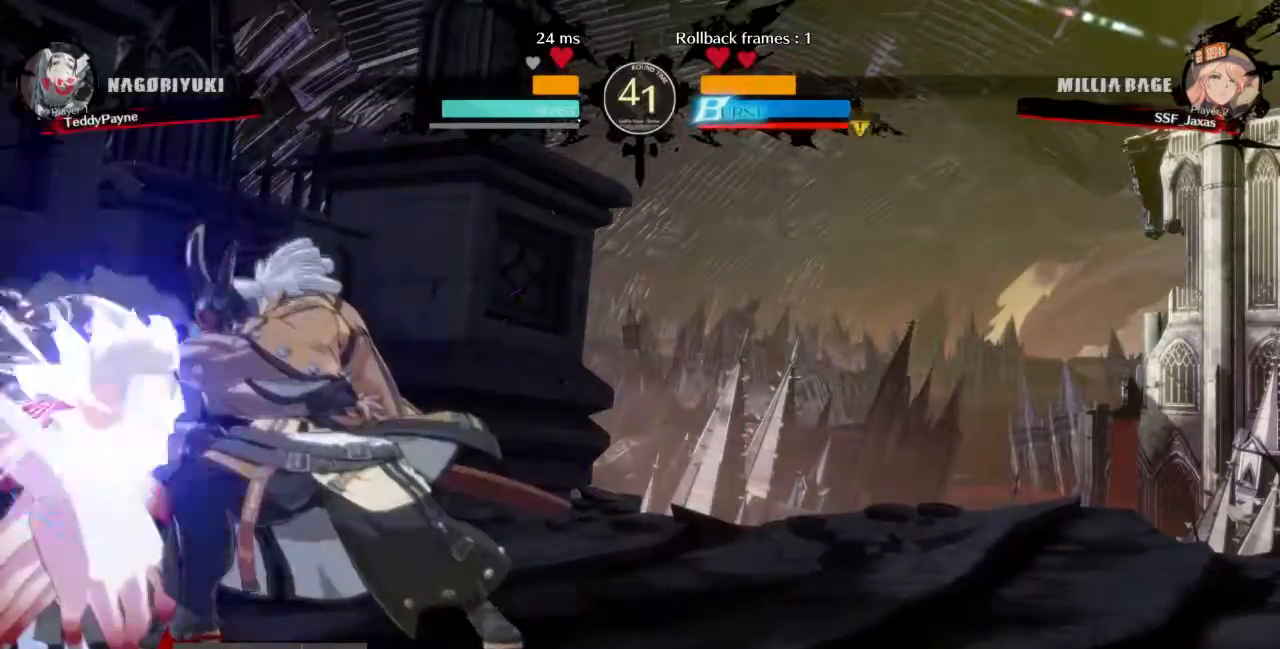
{"buttons": ["SQUARE", "TRIANGLE", "DPAD_DOWN", "DPAD_LEFT"], "events": [[133, "DPAD_DOWN", "down"], [200, "SQUARE", "down"], [200, "TRIANGLE", "down"]]}
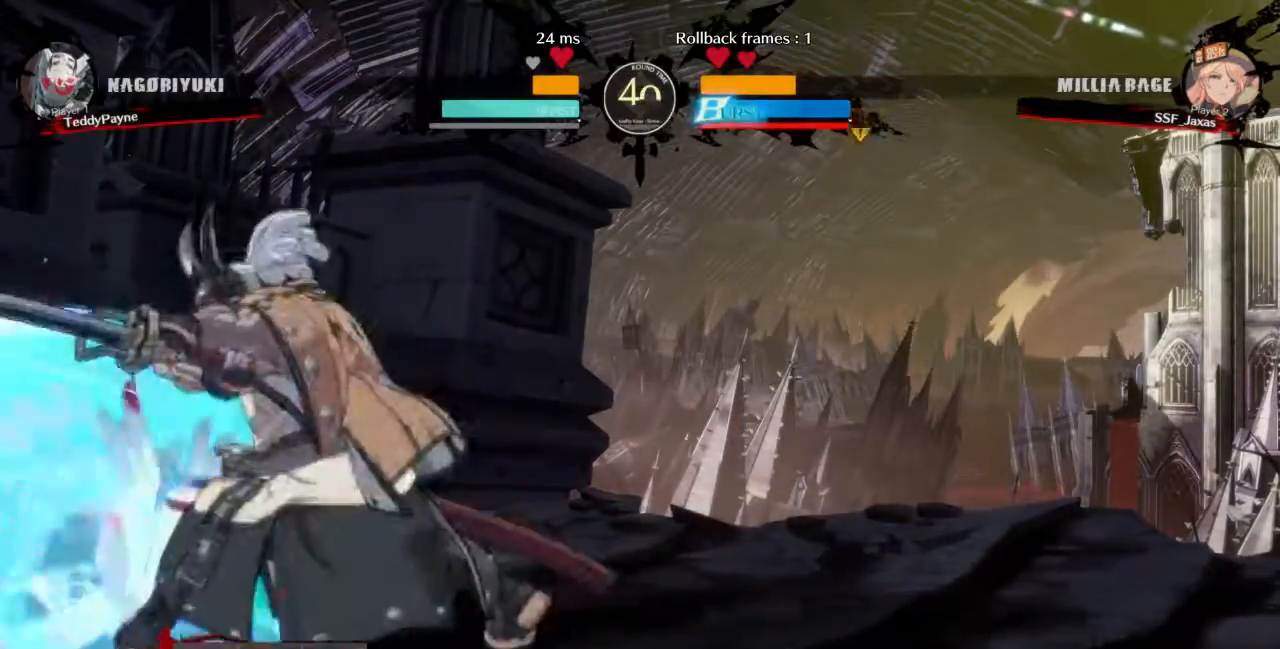
{"buttons": ["DPAD_UP", "DPAD_LEFT"], "events": [[100, "SQUARE", "up"], [100, "TRIANGLE", "up"], [133, "DPAD_DOWN", "up"], [266, "DPAD_UP", "down"]]}
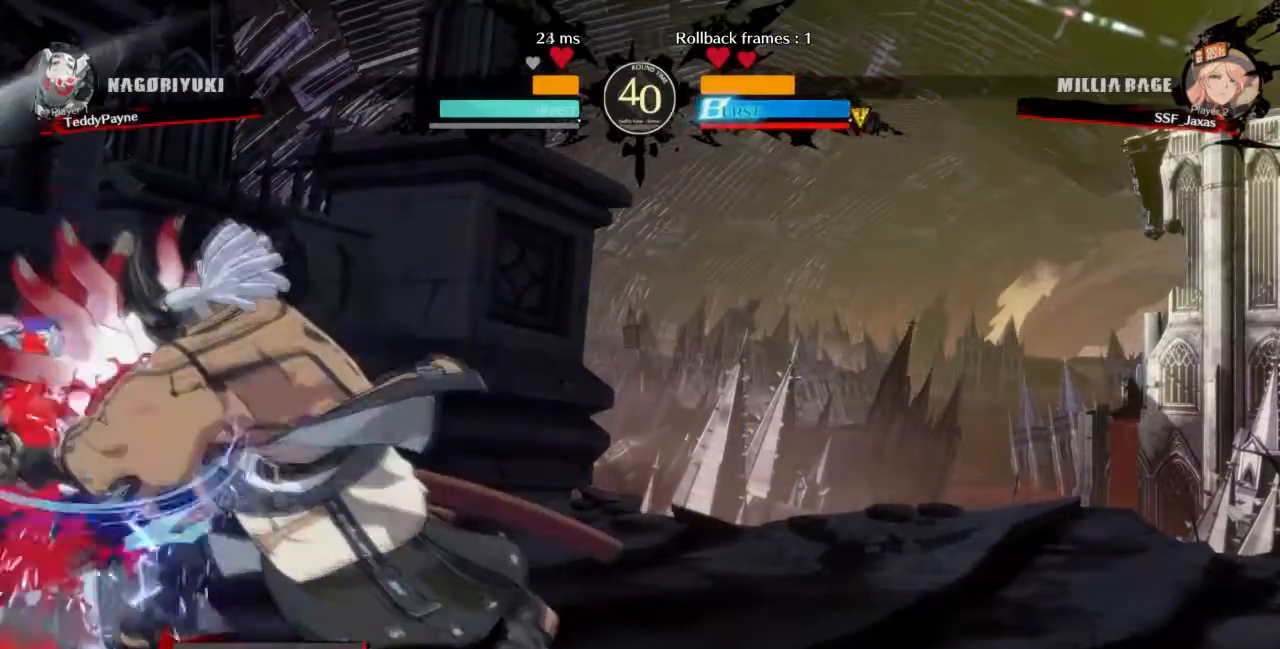
{"buttons": ["DPAD_UP", "DPAD_LEFT"], "events": []}
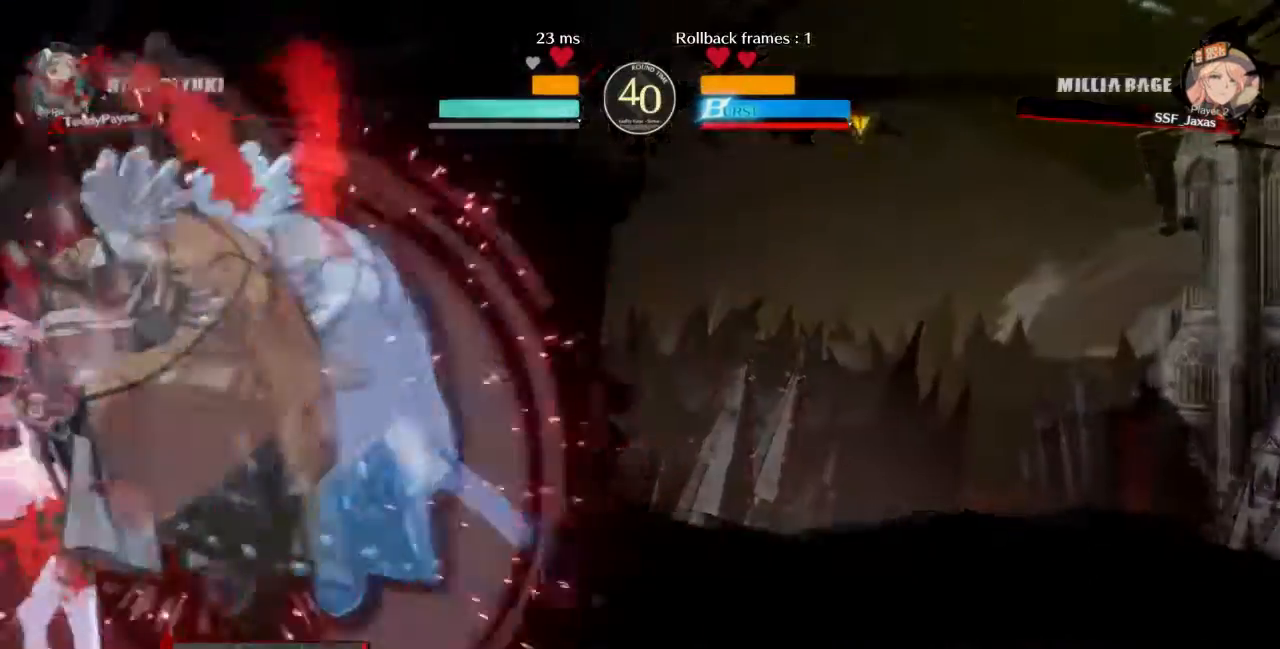
{"buttons": ["DPAD_UP", "DPAD_LEFT"], "events": []}
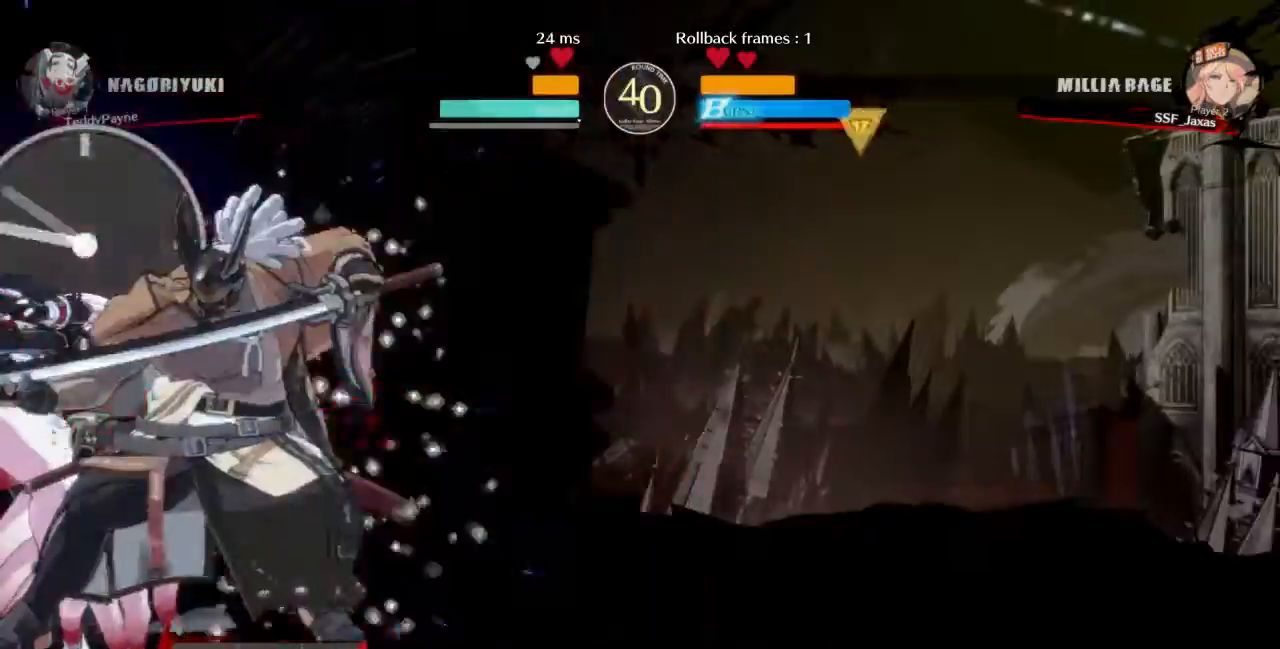
{"buttons": ["DPAD_UP", "DPAD_LEFT"], "events": []}
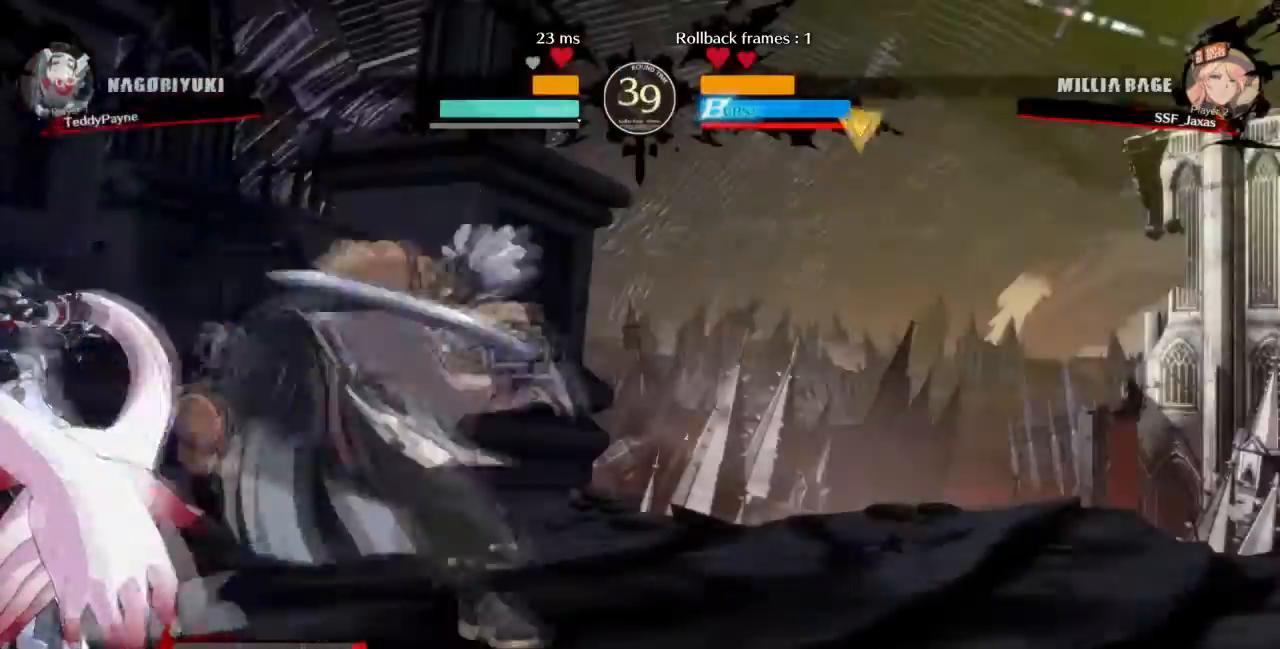
{"buttons": ["DPAD_UP", "DPAD_LEFT"], "events": []}
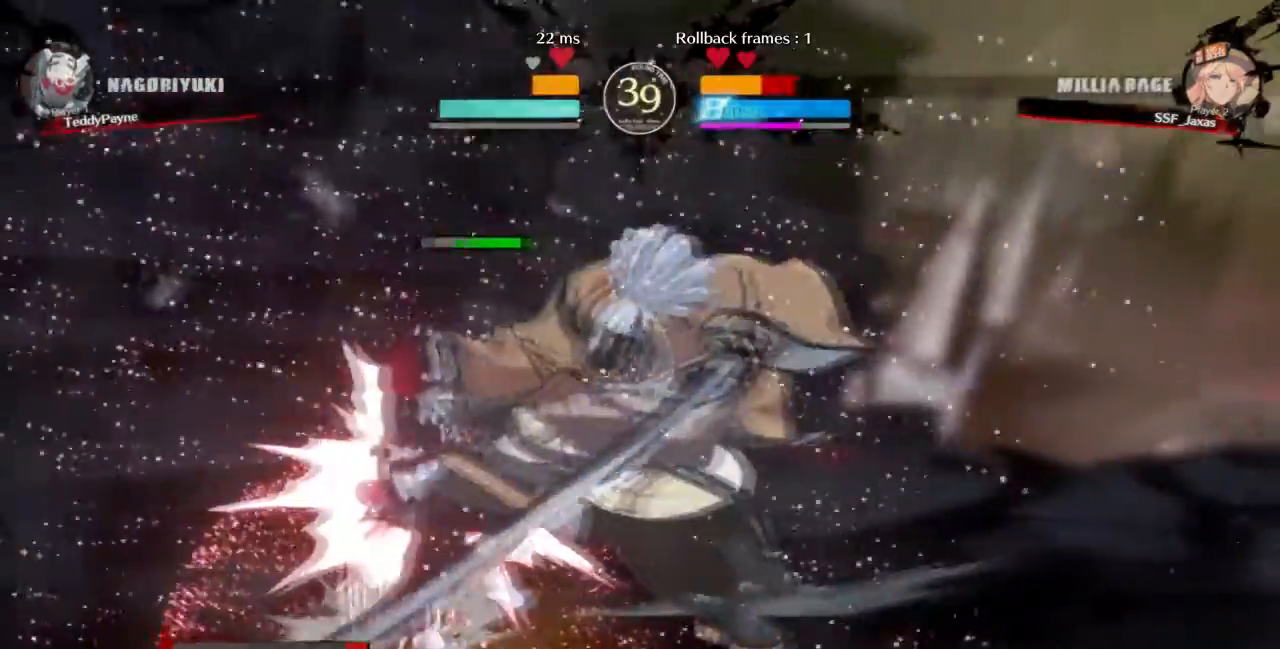
{"buttons": ["DPAD_LEFT"], "events": [[500, "DPAD_UP", "up"]]}
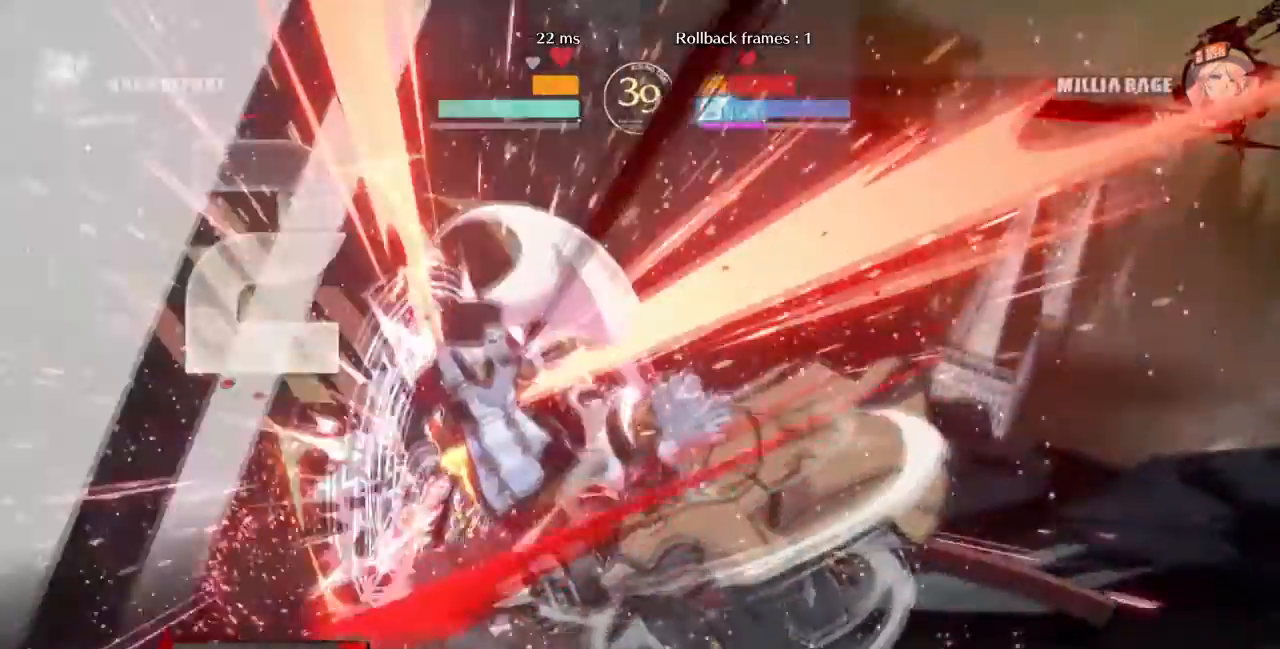
{"buttons": ["DPAD_LEFT"]}
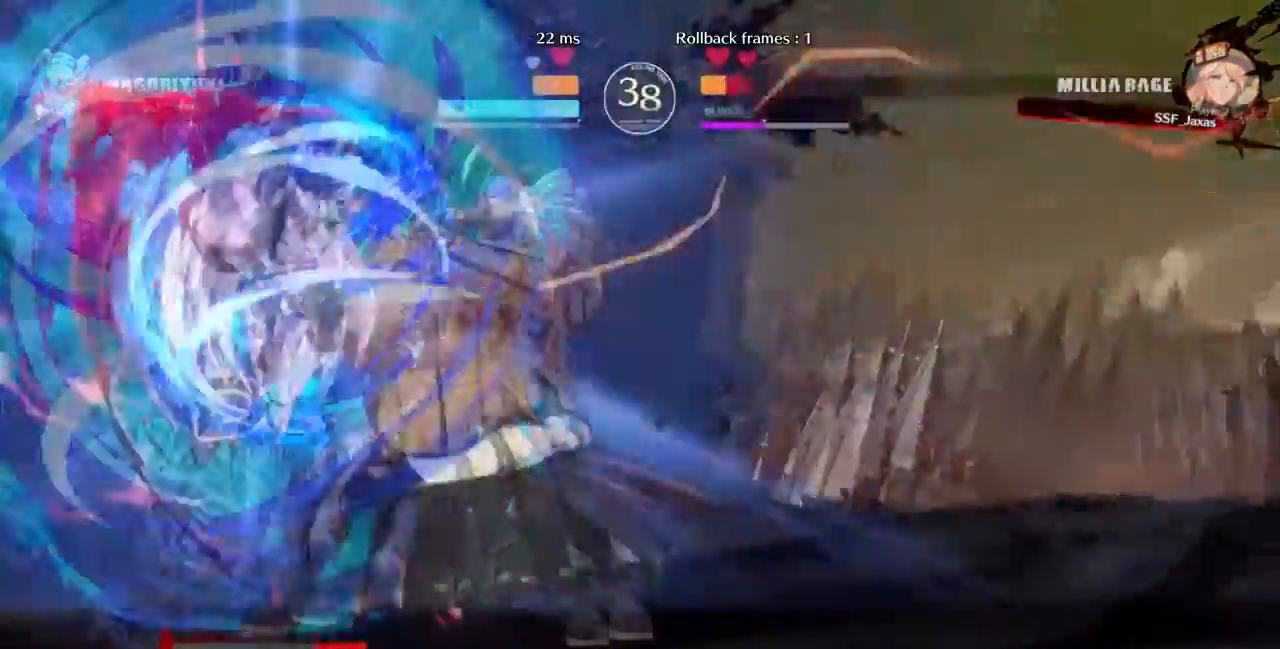
{"buttons": [], "events": [[400, "DPAD_LEFT", "up"]]}
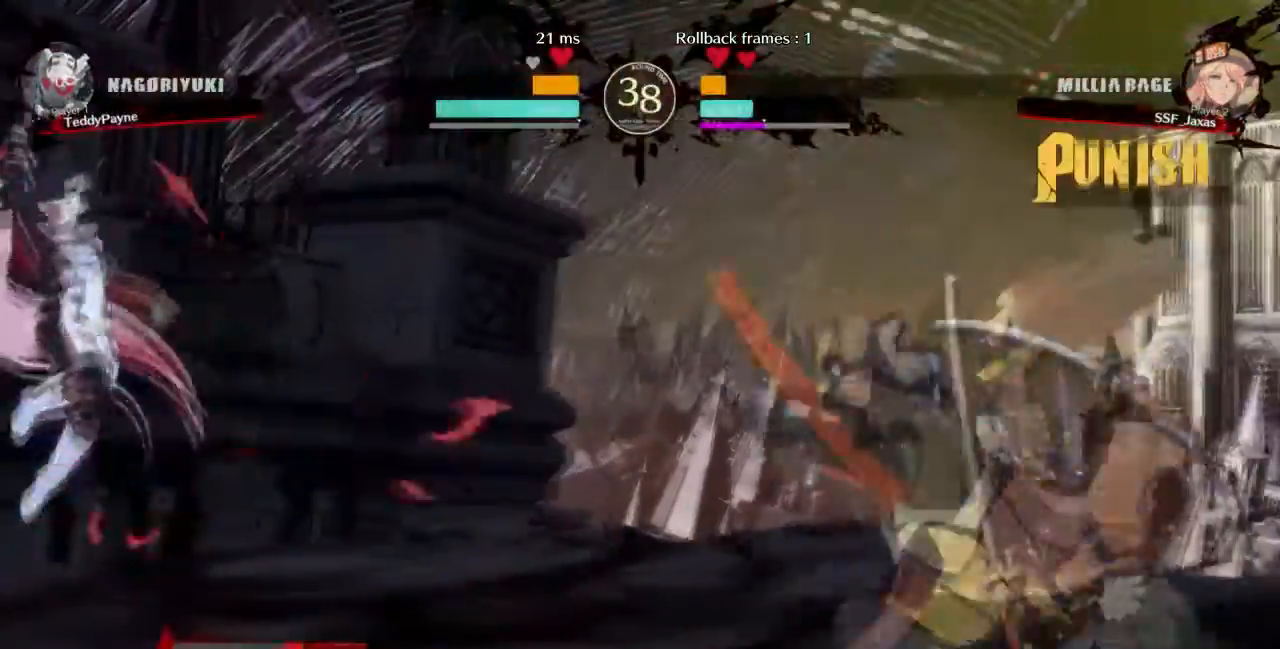
{"buttons": ["DPAD_RIGHT"], "events": [[300, "DPAD_RIGHT", "down"], [400, "DPAD_RIGHT", "up"], [433, "DPAD_RIGHT", "down"]]}
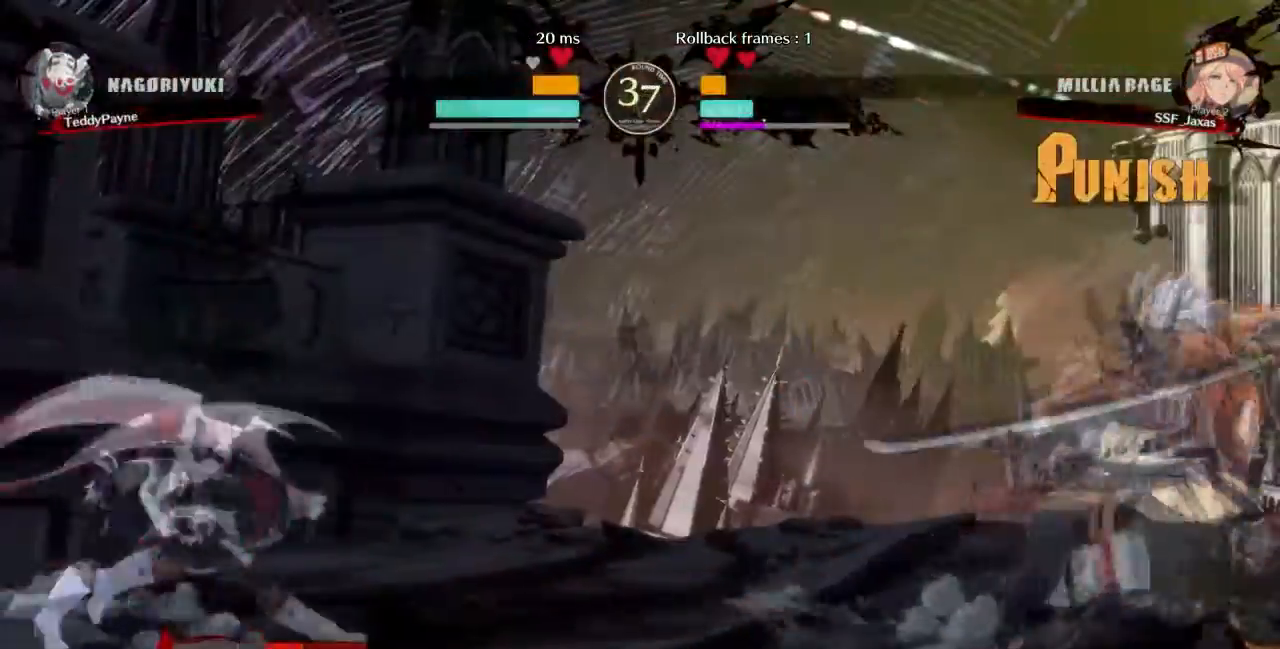
{"buttons": ["DPAD_RIGHT"], "events": [[133, "DPAD_LEFT", "down"], [133, "L1", "down"], [167, "DPAD_RIGHT", "up"], [267, "L1", "up"], [467, "DPAD_LEFT", "up"], [467, "DPAD_RIGHT", "down"]]}
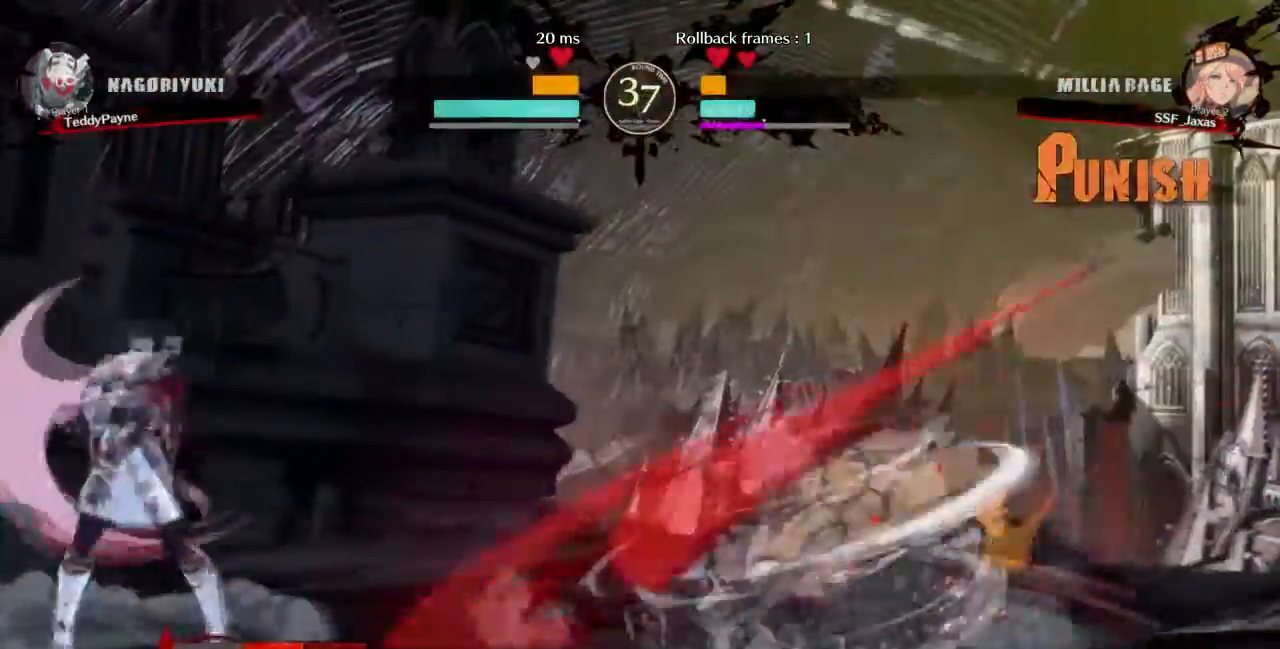
{"buttons": ["DPAD_UP", "DPAD_RIGHT"], "events": [[101, "DPAD_LEFT", "down"], [134, "DPAD_RIGHT", "up"], [434, "DPAD_LEFT", "up"], [434, "DPAD_RIGHT", "down"], [434, "DPAD_UP", "down"]]}
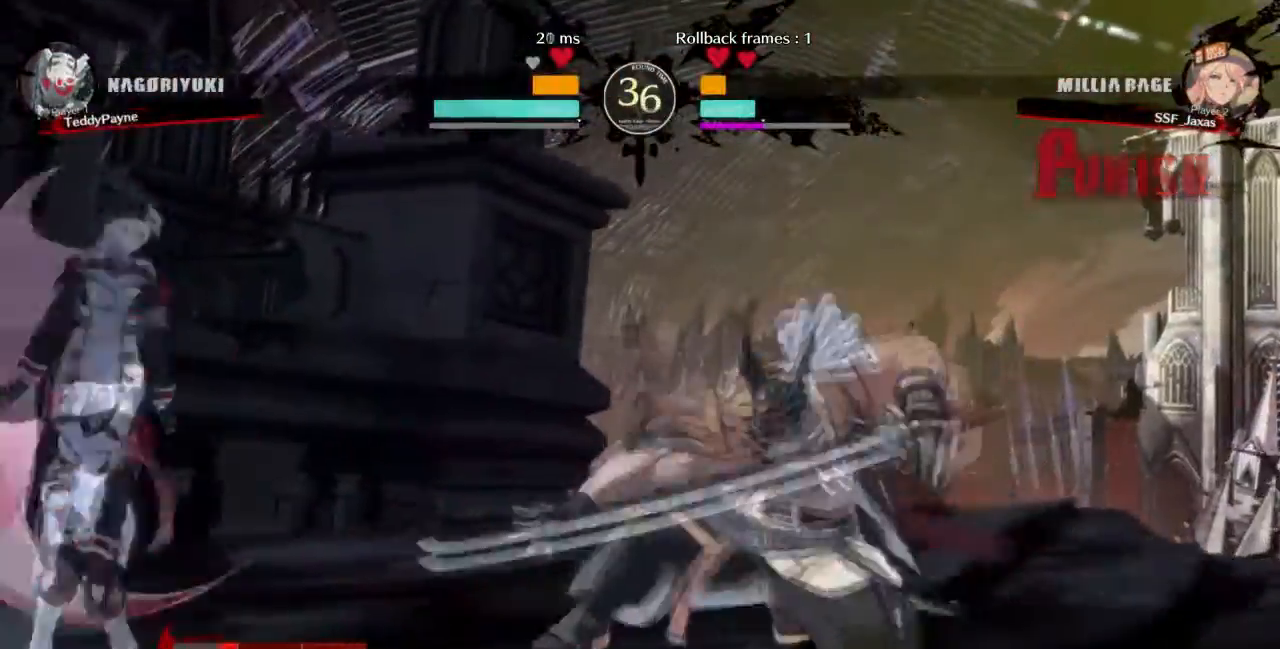
{"buttons": ["DPAD_LEFT"], "events": [[33, "L1", "down"], [67, "DPAD_RIGHT", "up"], [100, "DPAD_UP", "up"], [133, "L1", "up"], [200, "DPAD_LEFT", "down"]]}
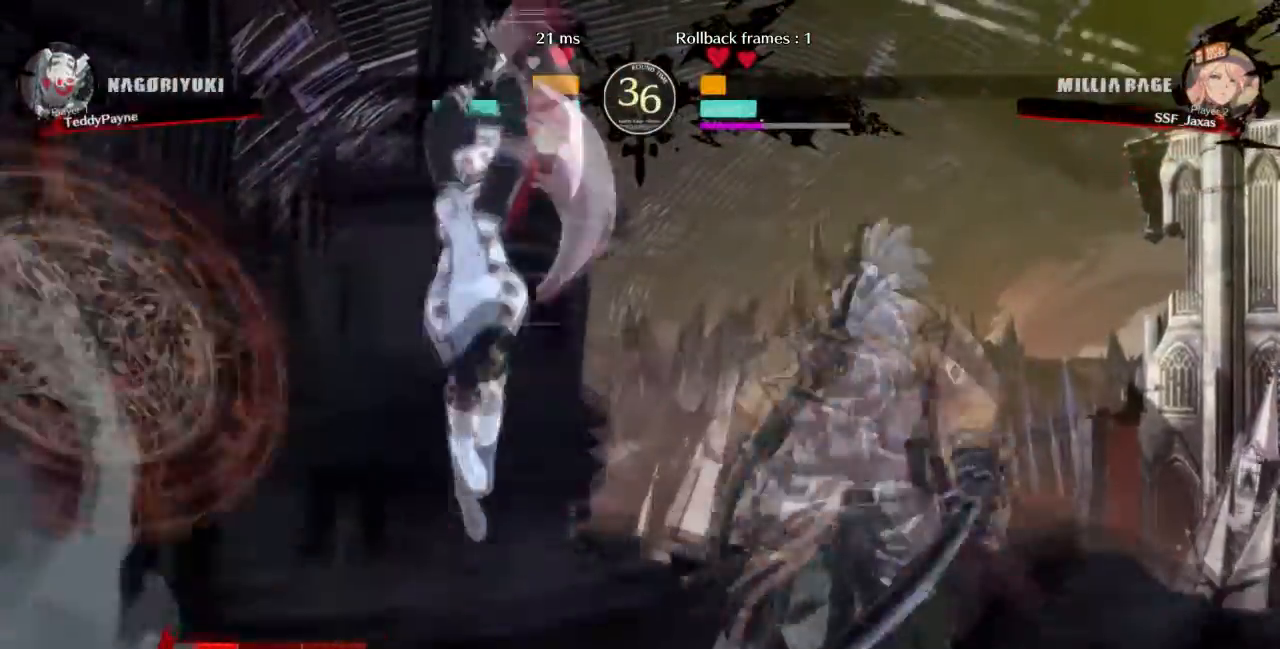
{"buttons": ["DPAD_LEFT"], "events": []}
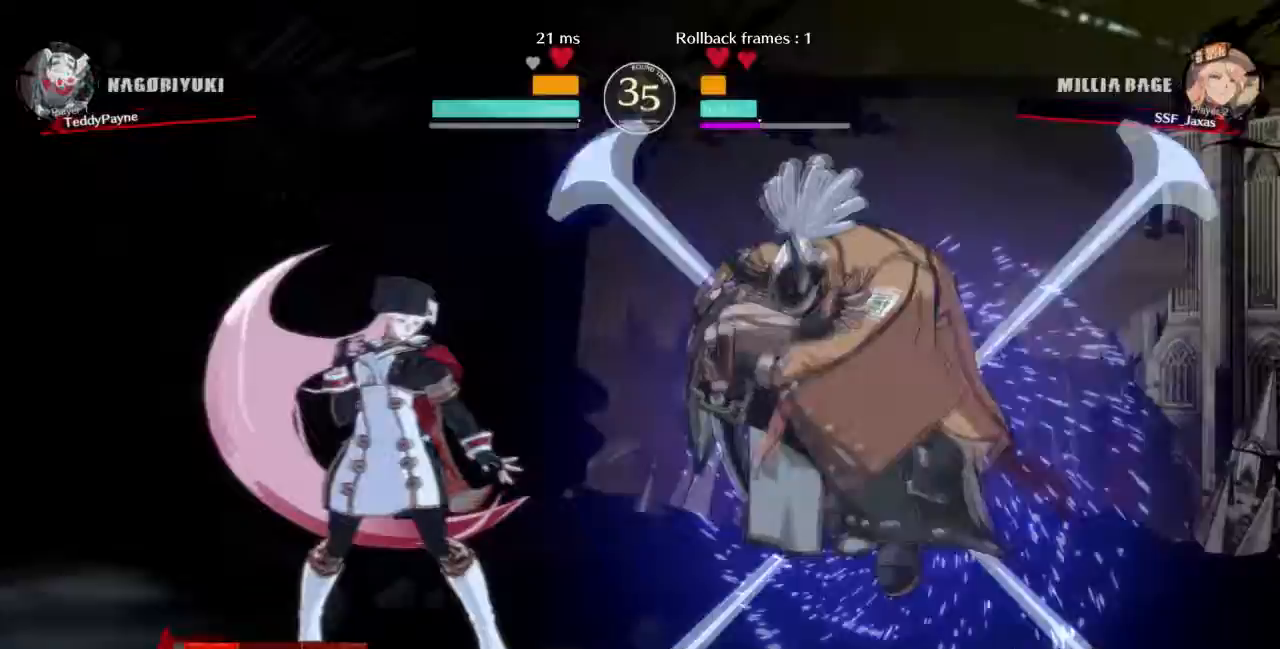
{"buttons": ["DPAD_LEFT"], "events": []}
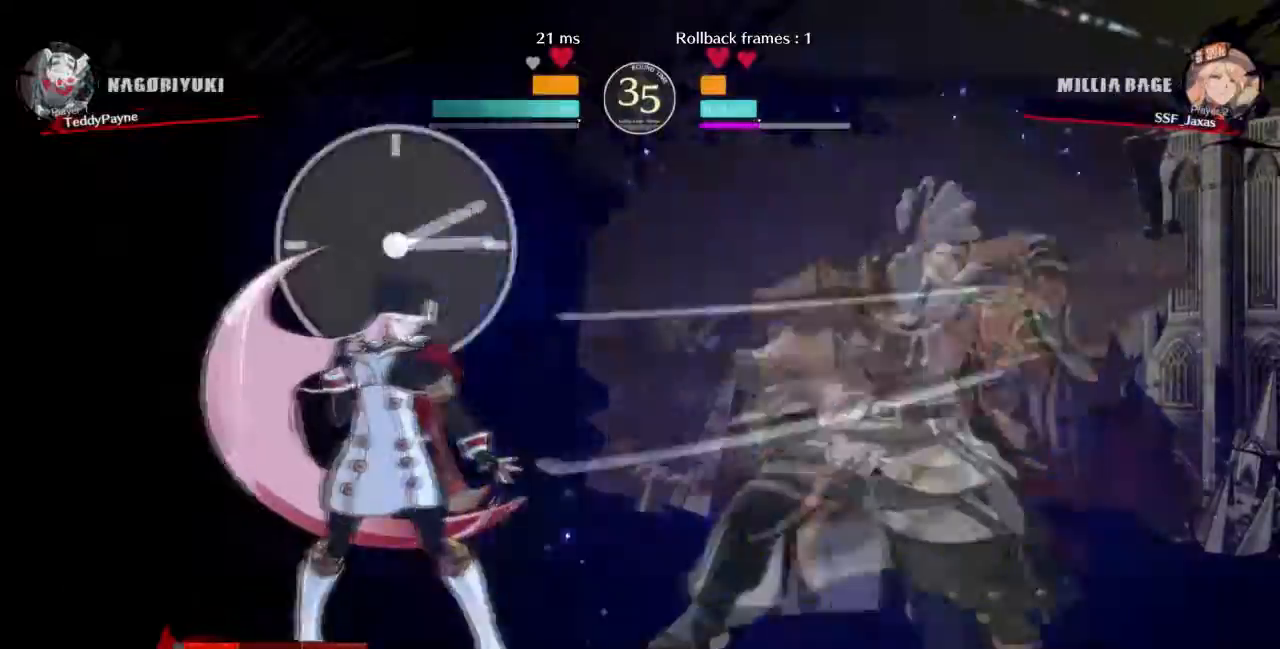
{"buttons": ["DPAD_DOWN"]}
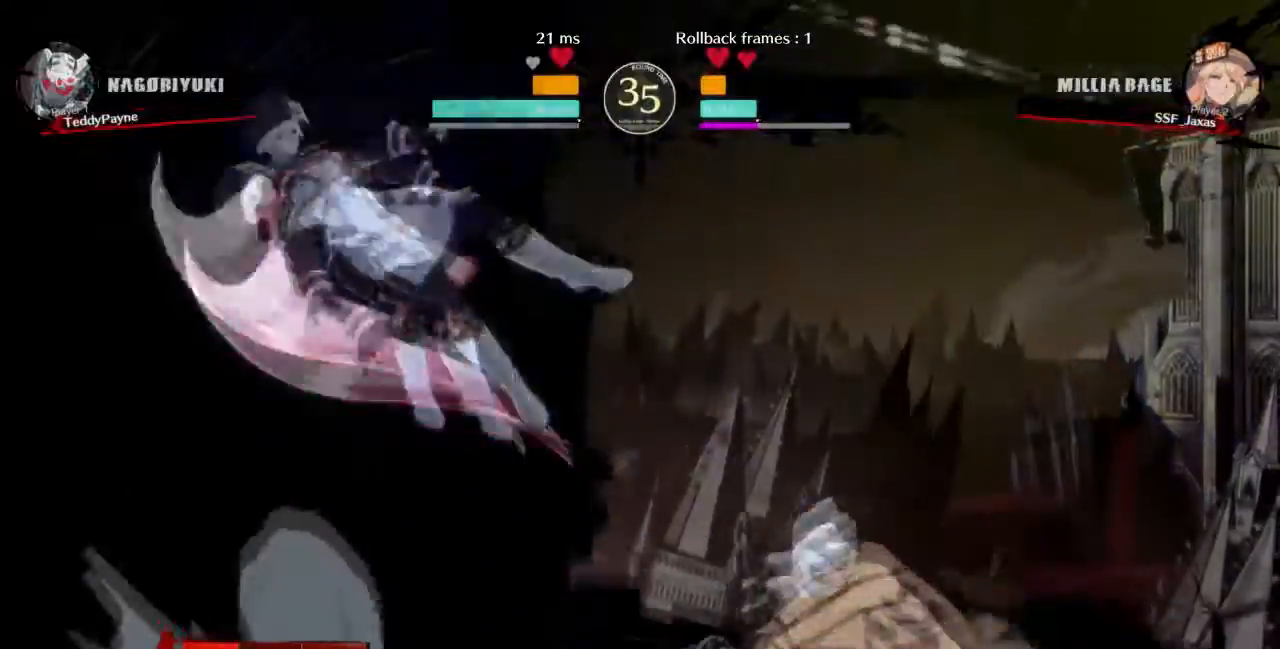
{"buttons": ["DPAD_RIGHT"], "events": [[33, "DPAD_RIGHT", "down"], [100, "DPAD_DOWN", "up"], [100, "R1", "down"], [167, "DPAD_RIGHT", "up"], [200, "R1", "up"], [300, "DPAD_LEFT", "down"], [467, "DPAD_LEFT", "up"], [467, "DPAD_RIGHT", "down"]]}
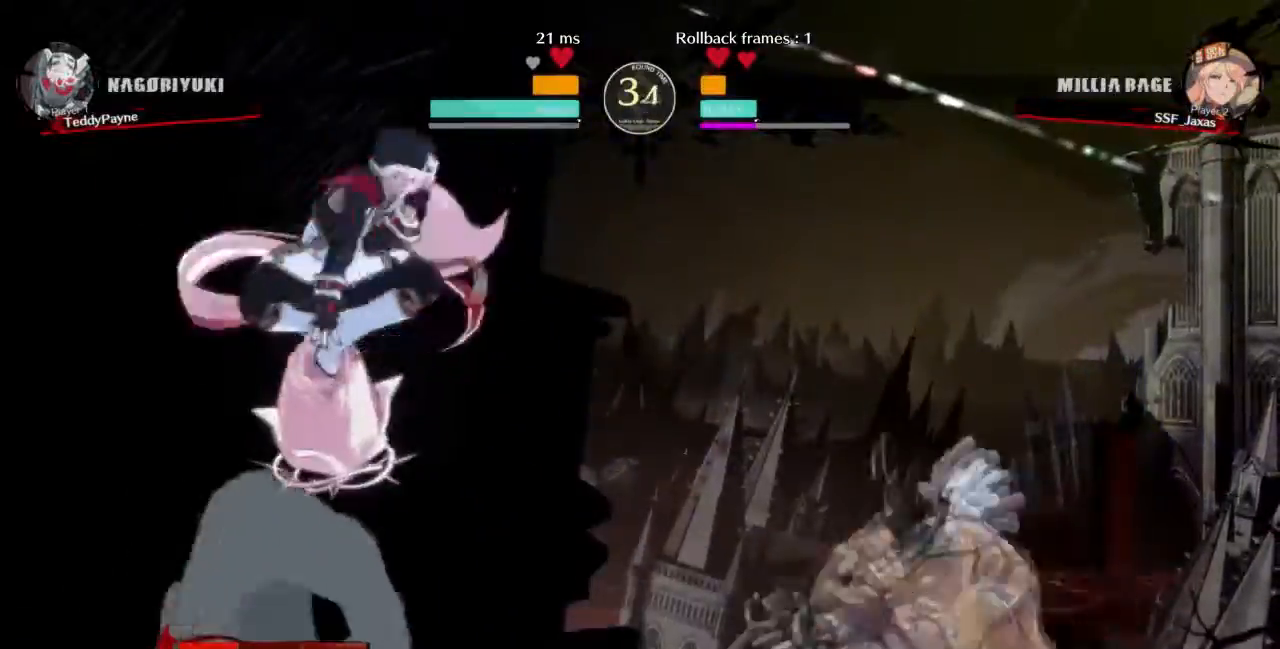
{"buttons": ["R2", "DPAD_LEFT"], "events": [[133, "DPAD_LEFT", "down"], [166, "DPAD_RIGHT", "up"], [500, "R2", "down"]]}